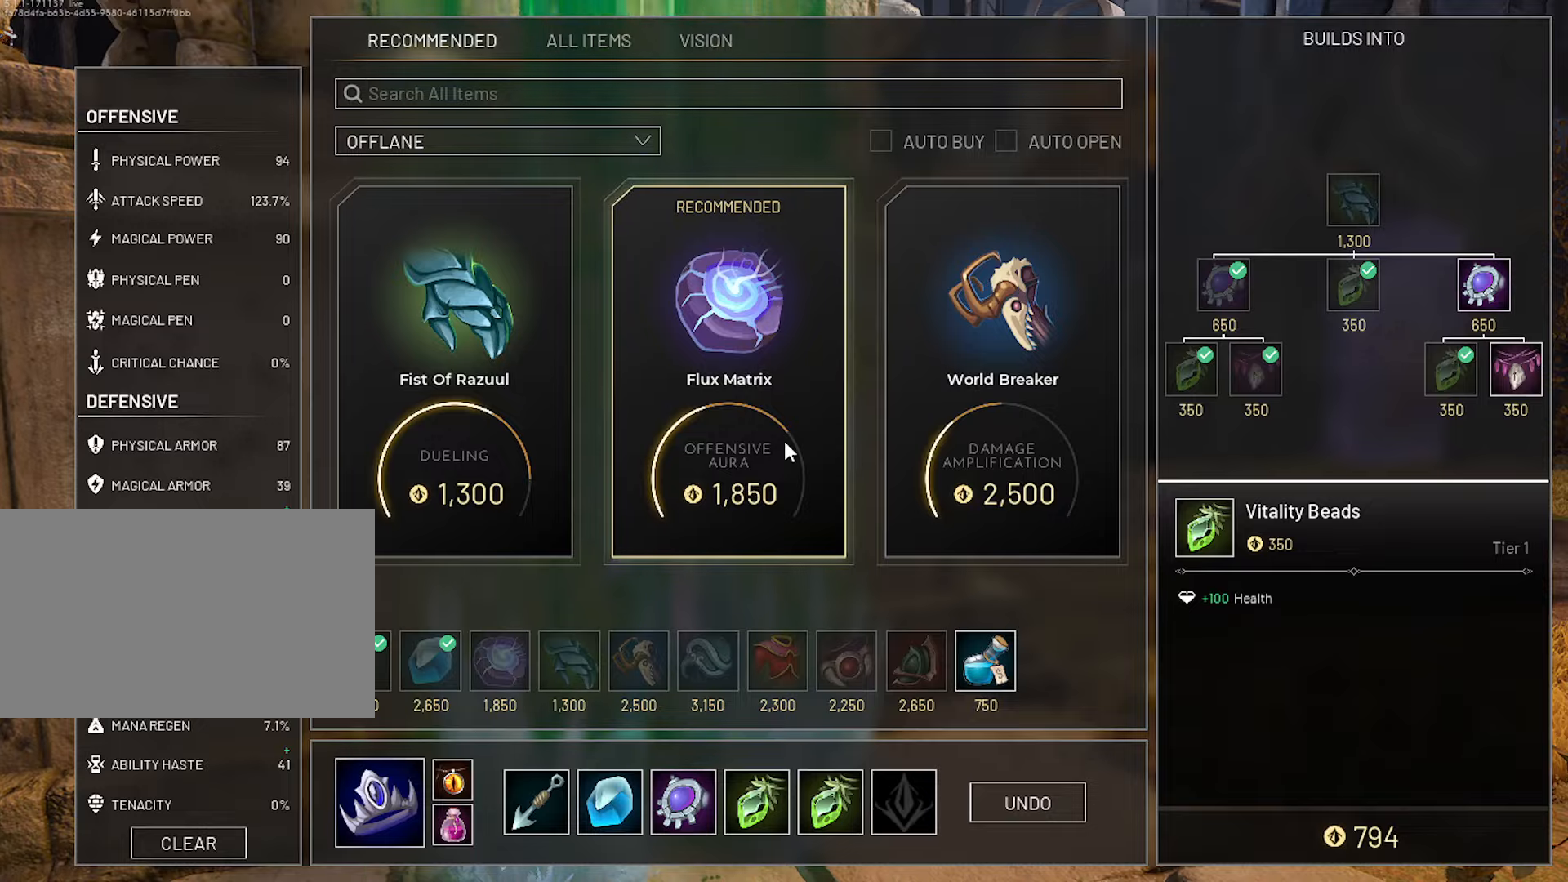
Gameplay with keyboard and mouse; each line is a JSON object with the keys and mouse buttons held at the frame after it. "events" lists presses ("down") and releases ("up") of "1", "2", "3", "4", "5", "a", "alt", "c", "caps_lock", "ctrl", "d", "e", "f", "g", "q", "r", "s", "shift", "space", "t", "tab", "v", "w", "x", "z", "mouse_left", "mouse_wheel" and "mouse_right" between this image and that frame as [ms after this image, input, new state], when the widget could be followed in between. "mouse_left", "mouse_wheel", "mouse_right" = the "left", "wheel", "right" buttons of the "mouse" list. No other keys are recorded. "wheel" means that the mouse wheel is clicked or scrolled. "mouse_move" is the direction in which the mouse moves at that frame (one of eight, or "still"), when it could be read.
{"keys": [], "mouse": [], "mouse_move": "right", "events": []}
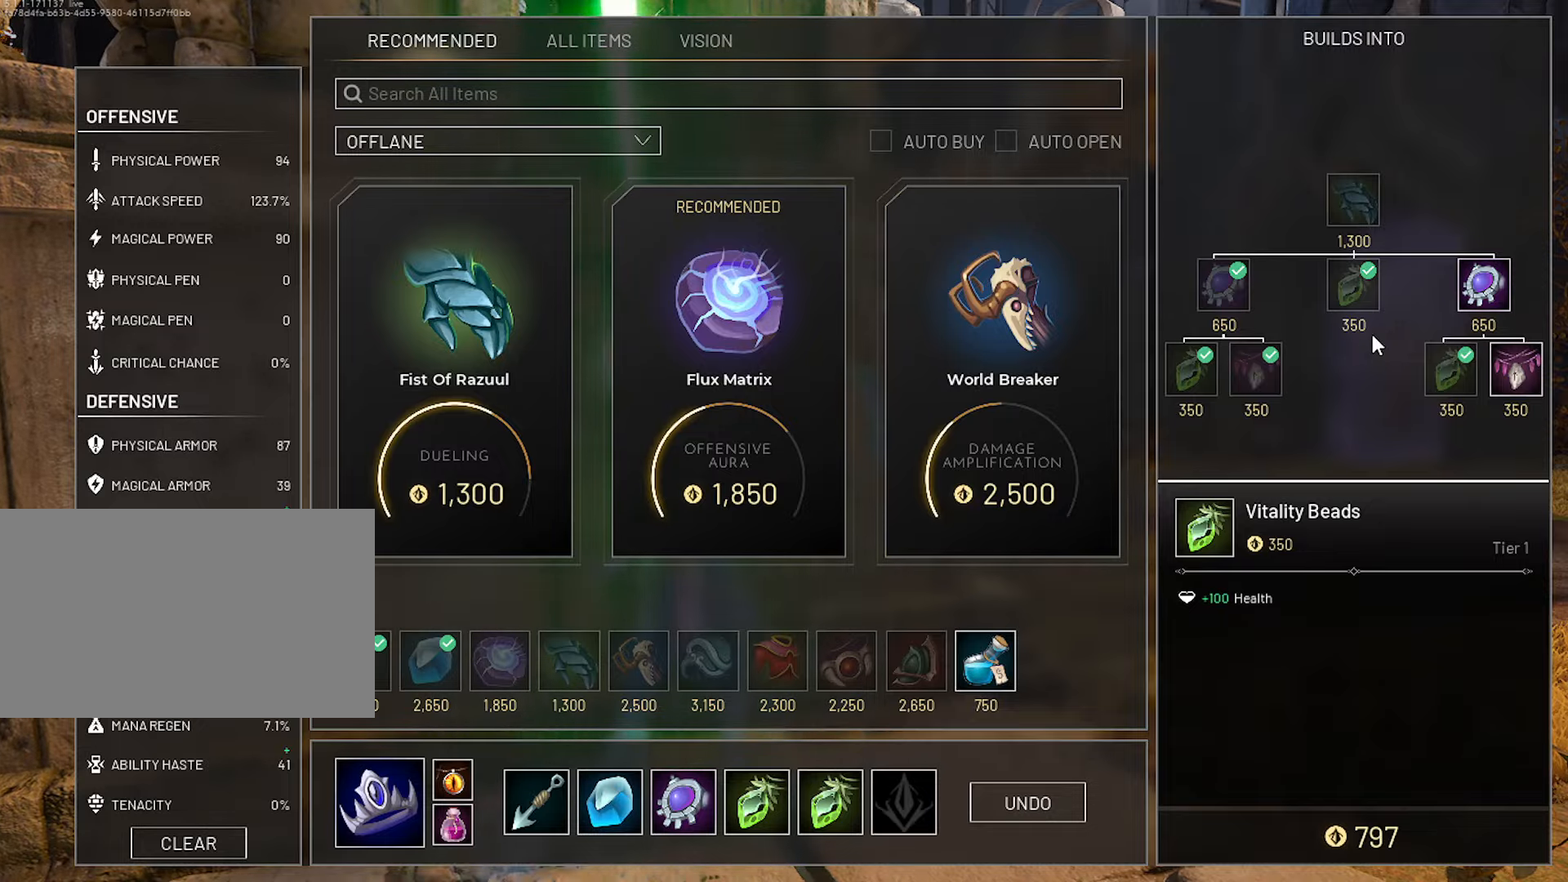
{"keys": [], "mouse": [], "mouse_move": "still", "events": [[267, "mouse_left", "down"], [367, "mouse_left", "up"], [417, "mouse_left", "down"], [500, "mouse_left", "up"]]}
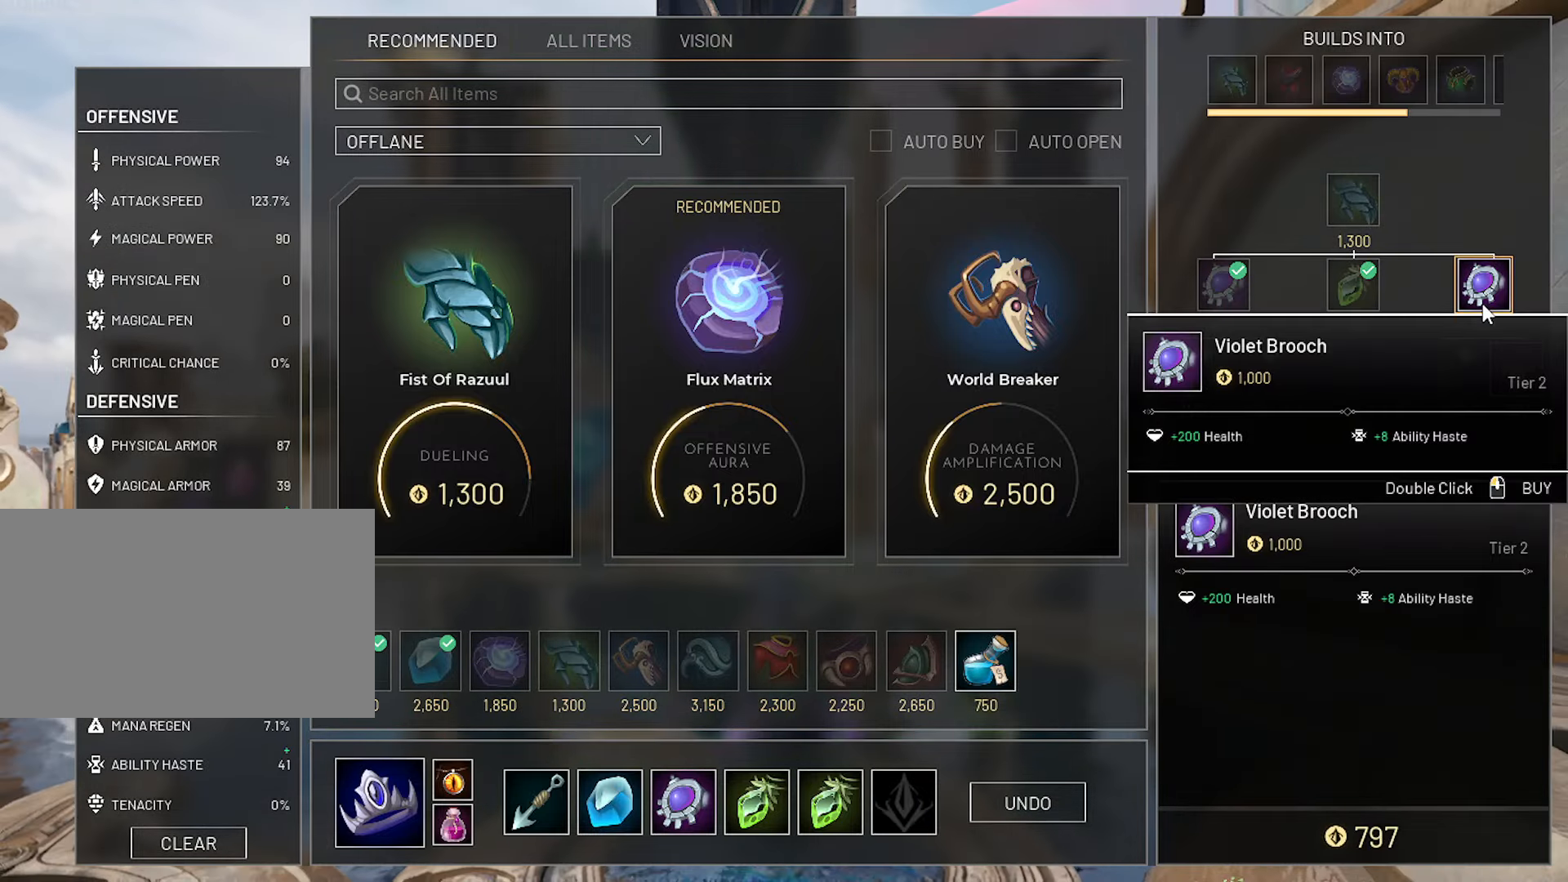
{"keys": [], "mouse": [], "mouse_move": "down-left", "events": []}
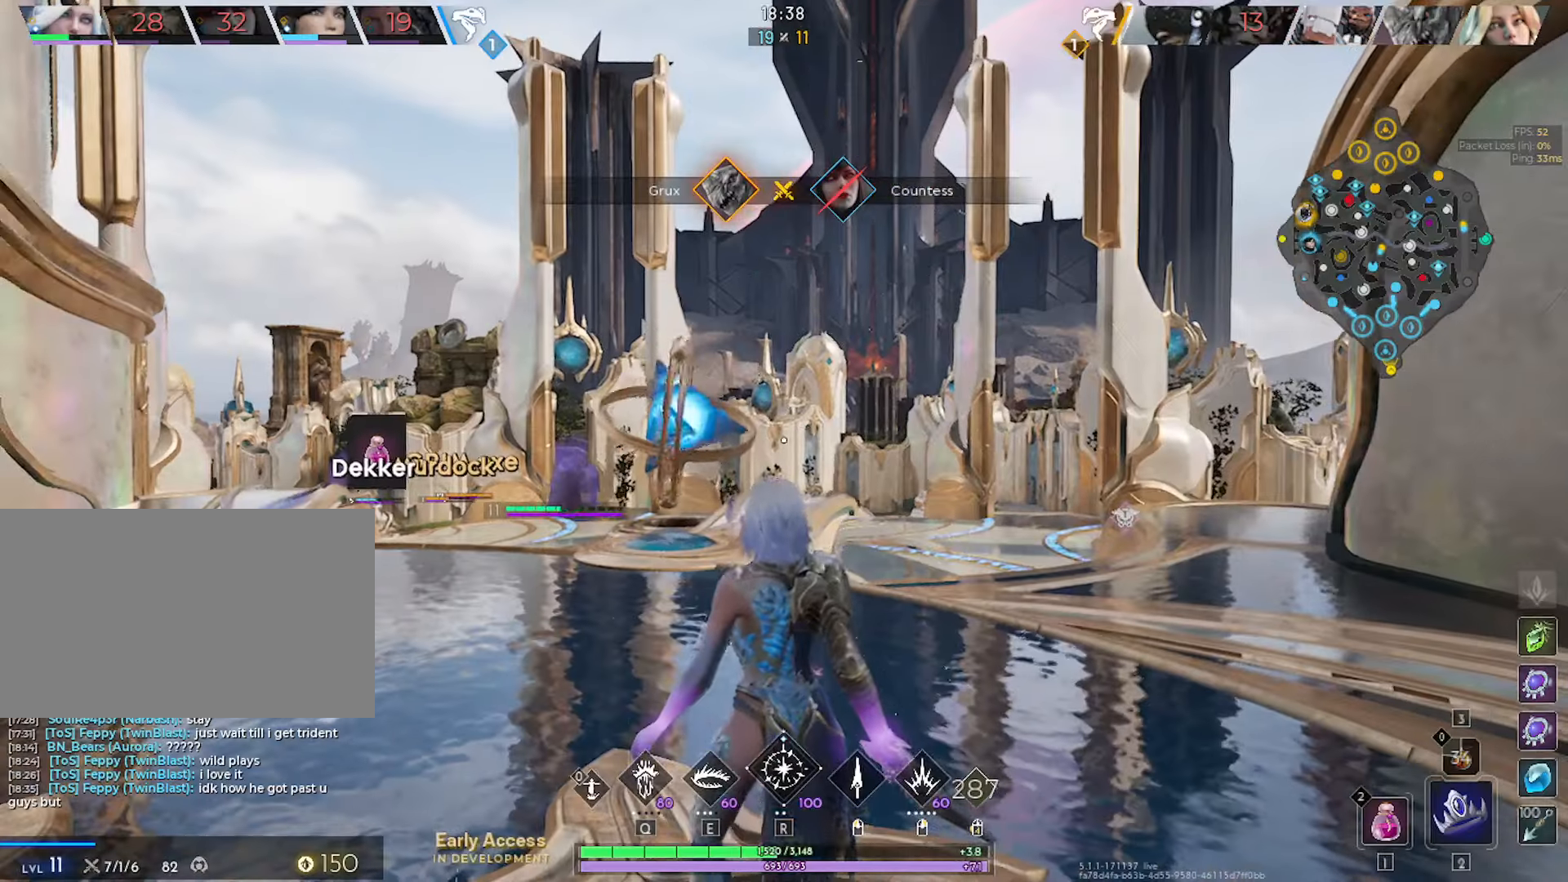
{"keys": ["a", "w"], "mouse": [], "mouse_move": "still", "events": [[117, "a", "down"], [434, "w", "down"]]}
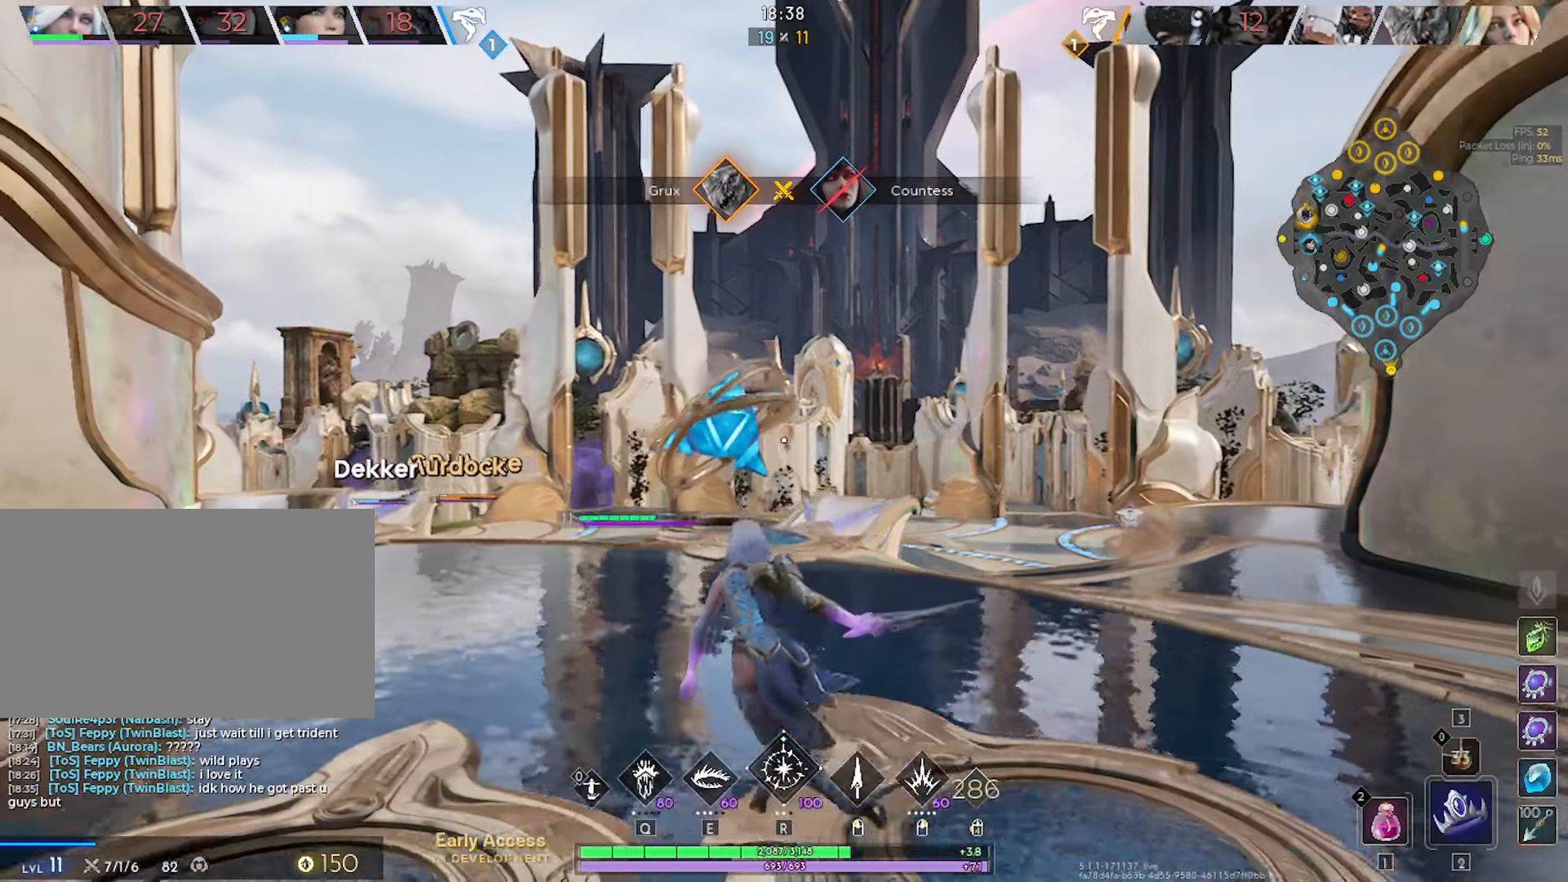
{"keys": [], "mouse": [], "mouse_move": "still", "events": [[84, "a", "up"], [134, "w", "up"]]}
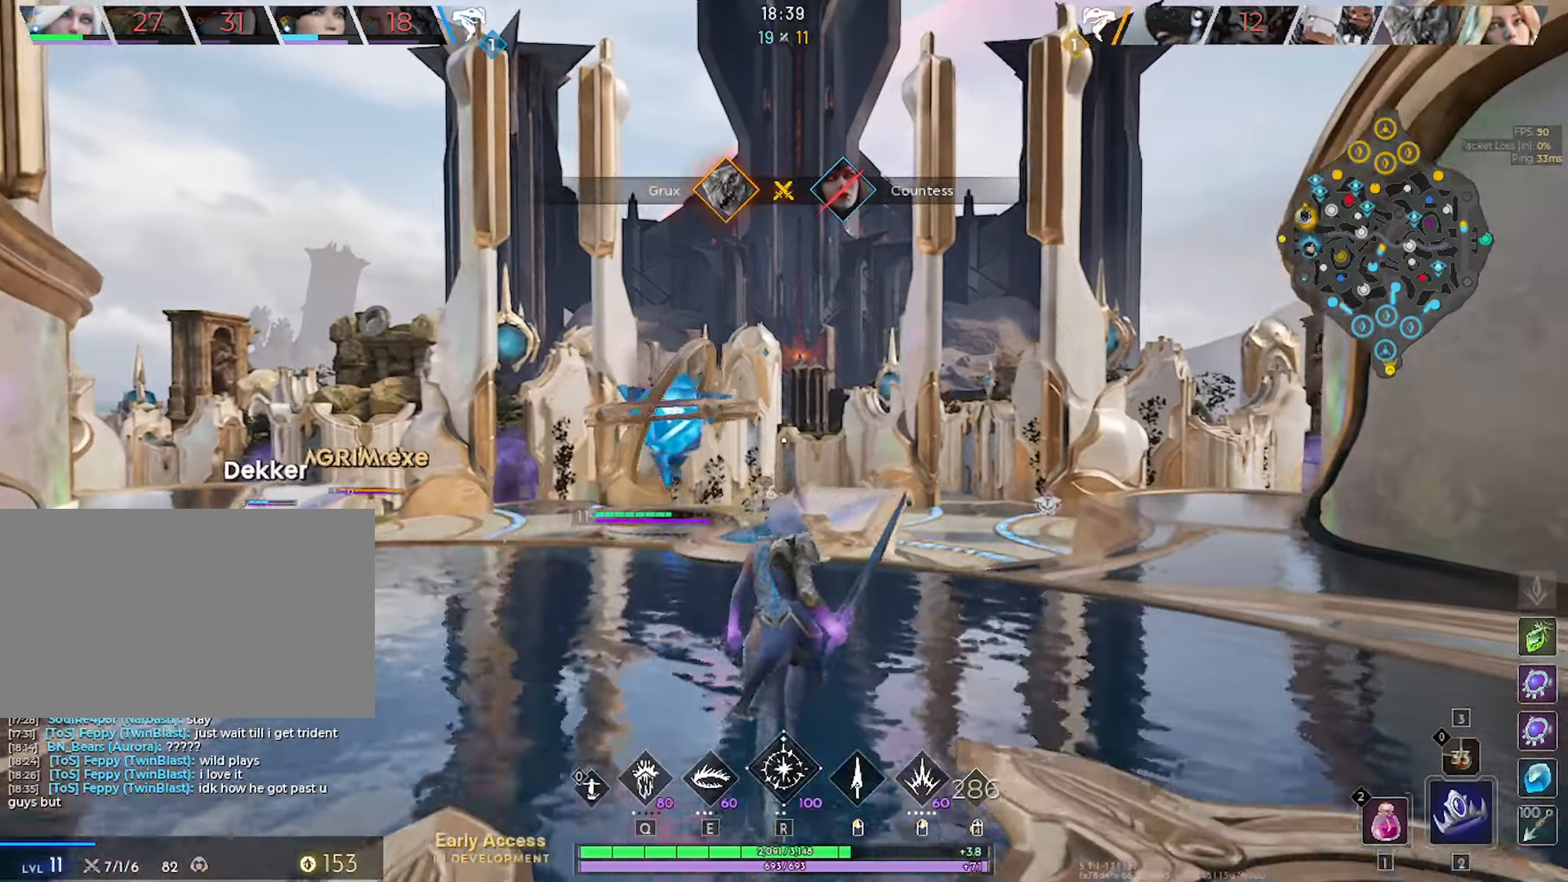
{"keys": [], "mouse": [], "mouse_move": "still", "events": [[50, "a", "down"], [467, "a", "up"]]}
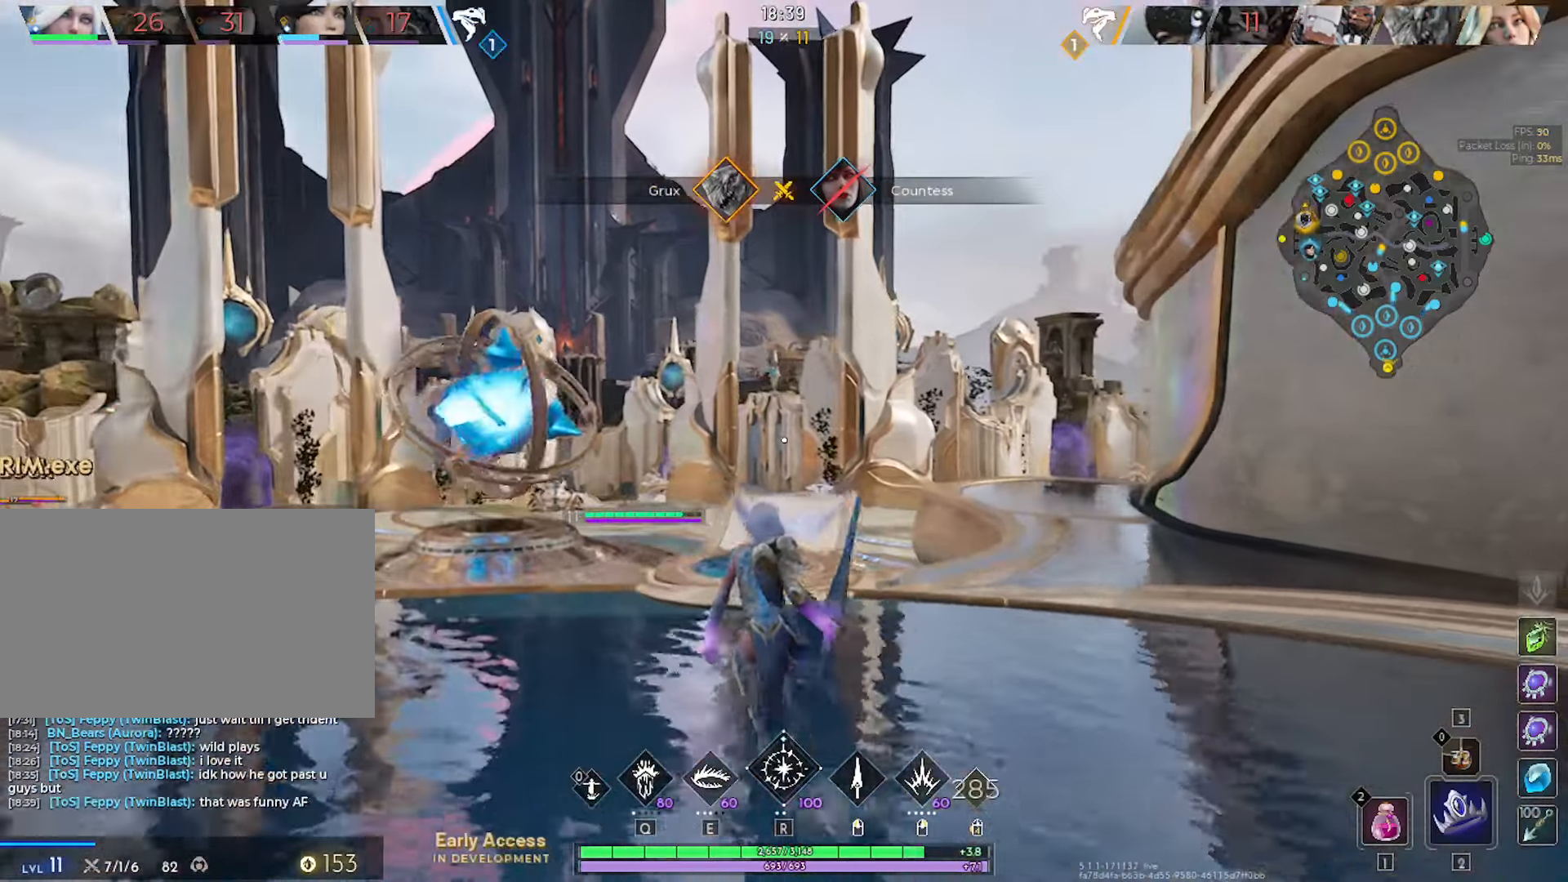
{"keys": [], "mouse": [], "mouse_move": "still", "events": [[117, "a", "down"], [150, "a", "up"]]}